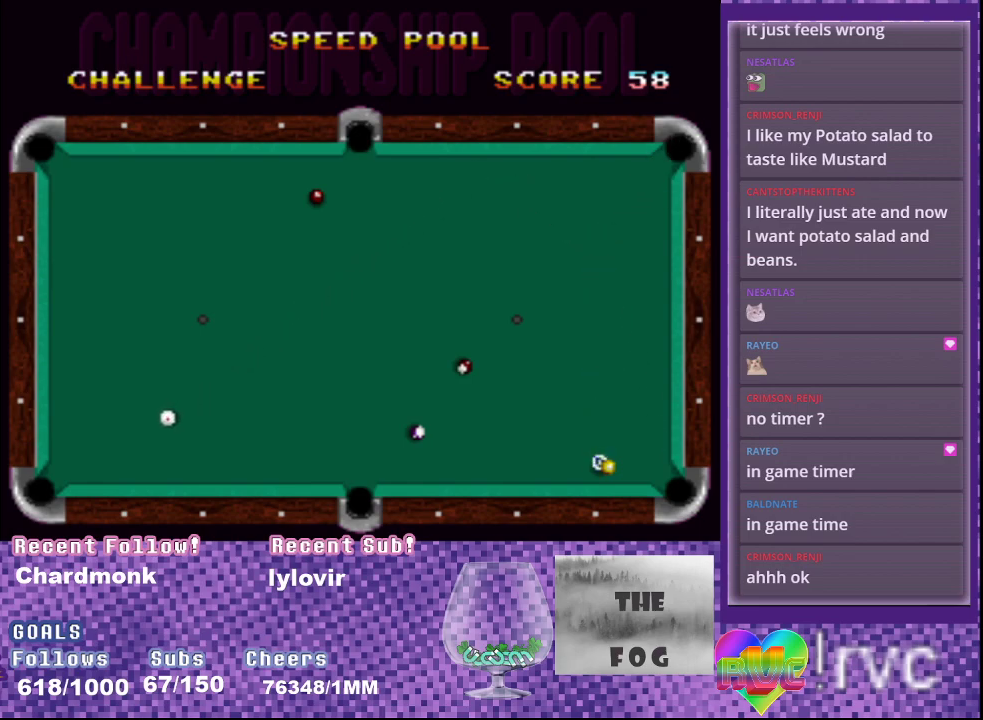
Gameplay with a controller (Xbox layout); each line is a JSON object with the inputs held at the frame after it. "events" lists button and stick changes between this image and that frame as [ms after this image, input, new state], when the widget could be followed in between. Not read: L3 R3 left_stick right_stick.
{"buttons": ["DPAD_UP"], "events": [[483, "DPAD_UP", "down"]]}
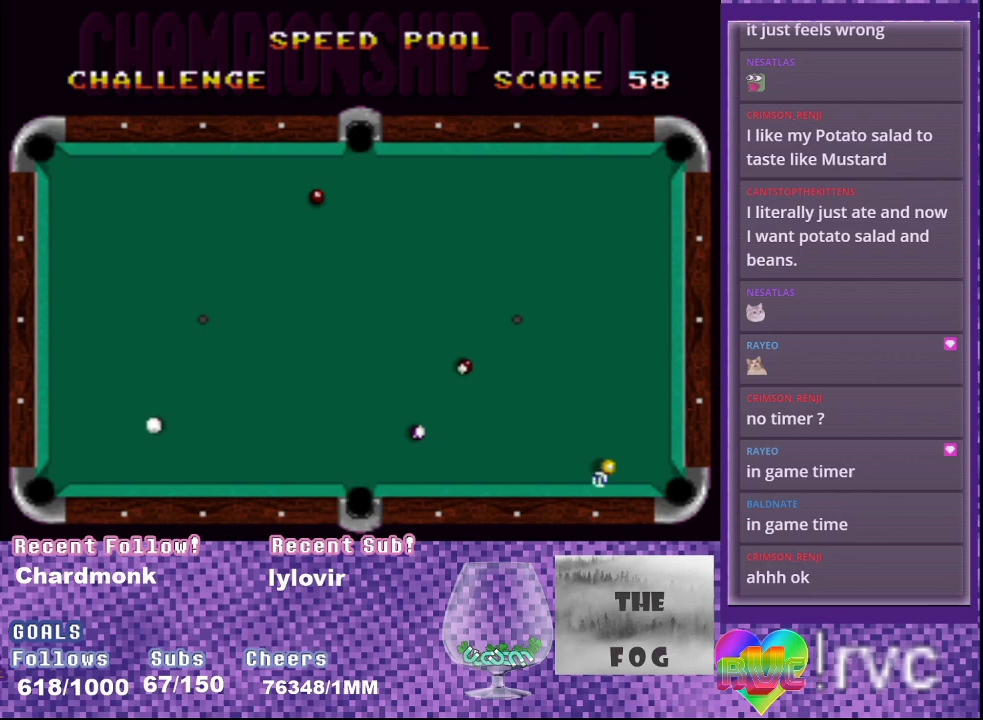
{"buttons": [], "events": [[83, "DPAD_UP", "up"]]}
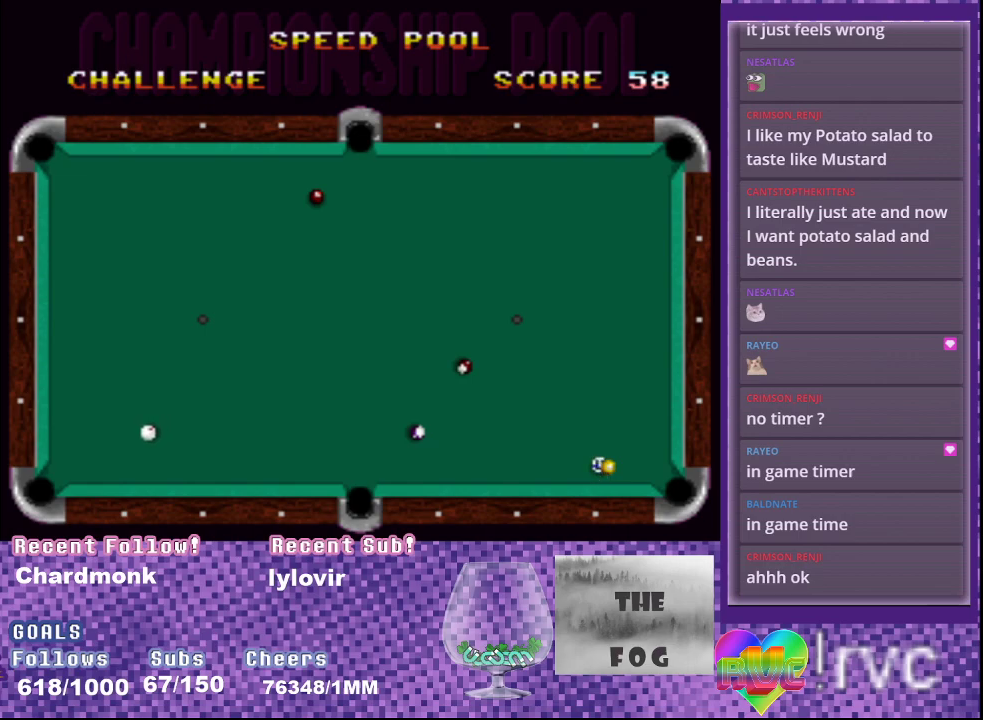
{"buttons": [], "events": [[367, "B", "down"], [433, "B", "up"]]}
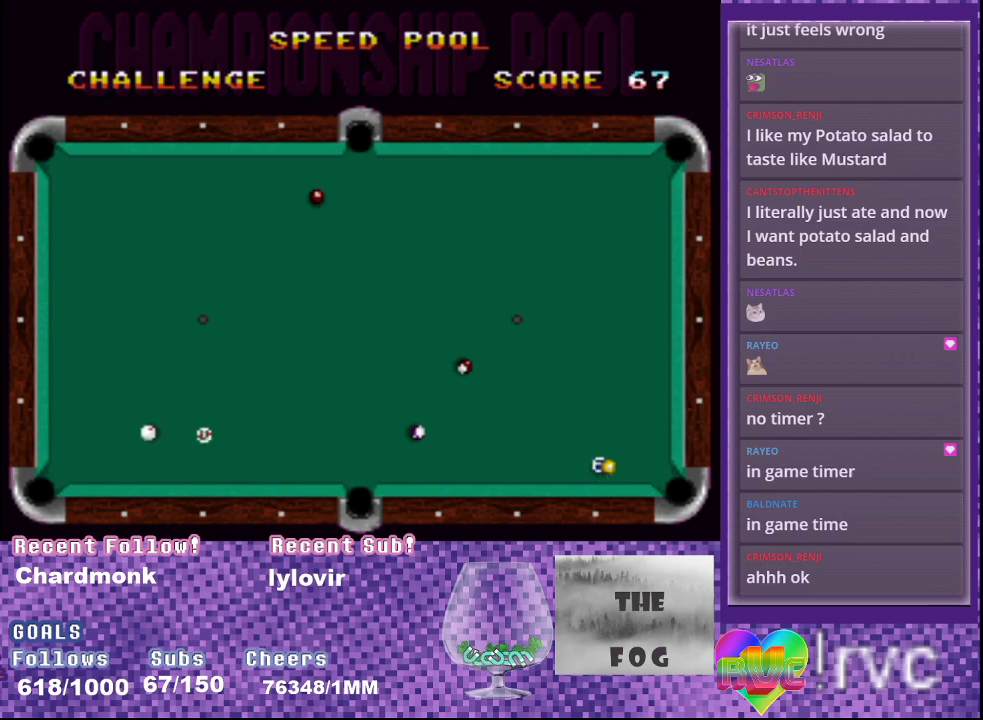
{"buttons": [], "events": []}
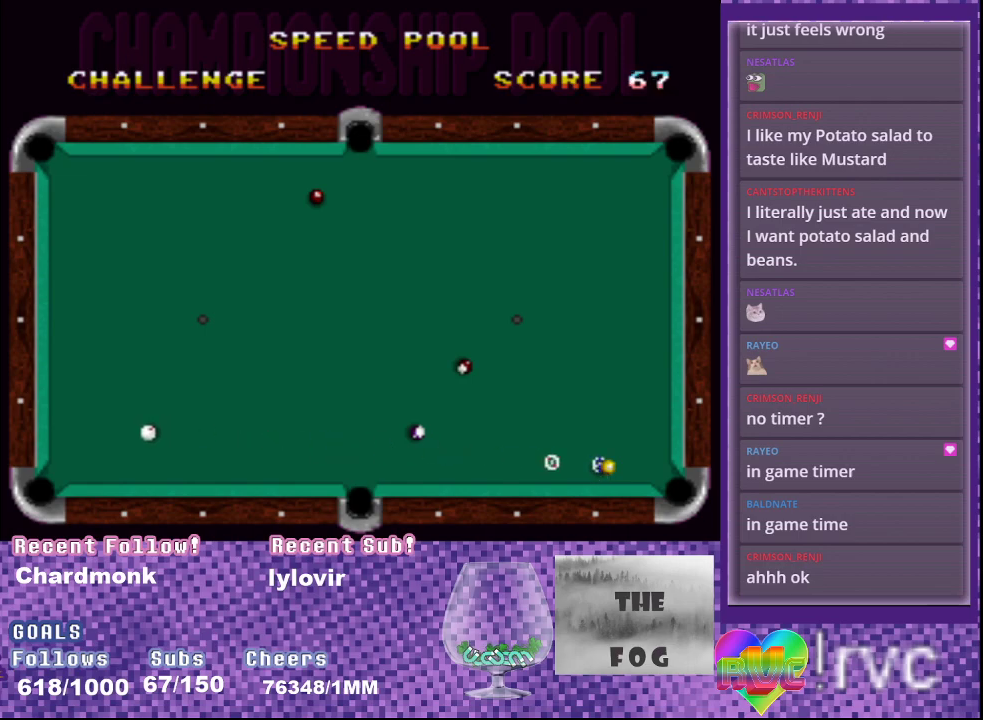
{"buttons": ["A"], "events": [[200, "A", "down"]]}
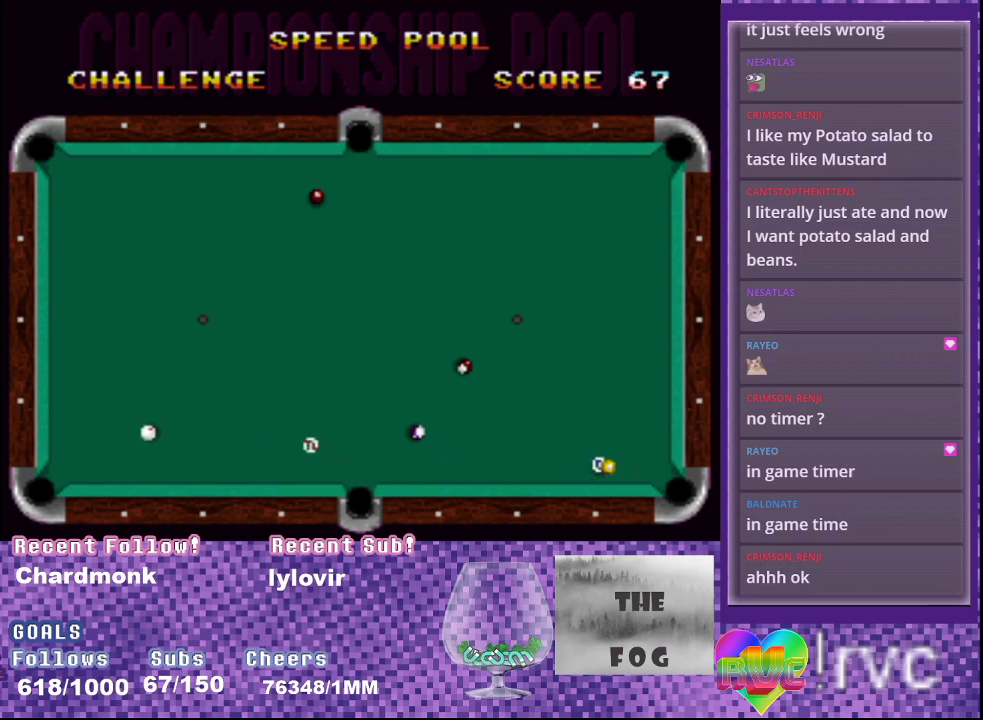
{"buttons": ["A"], "events": [[100, "DPAD_DOWN", "down"], [233, "DPAD_DOWN", "up"]]}
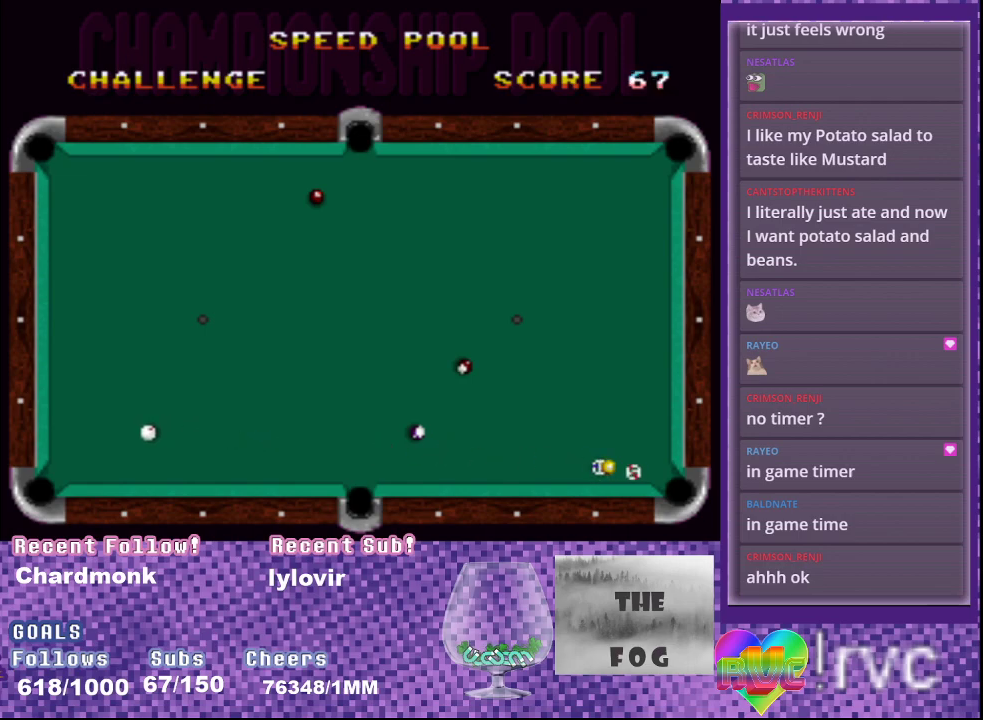
{"buttons": ["A"], "events": []}
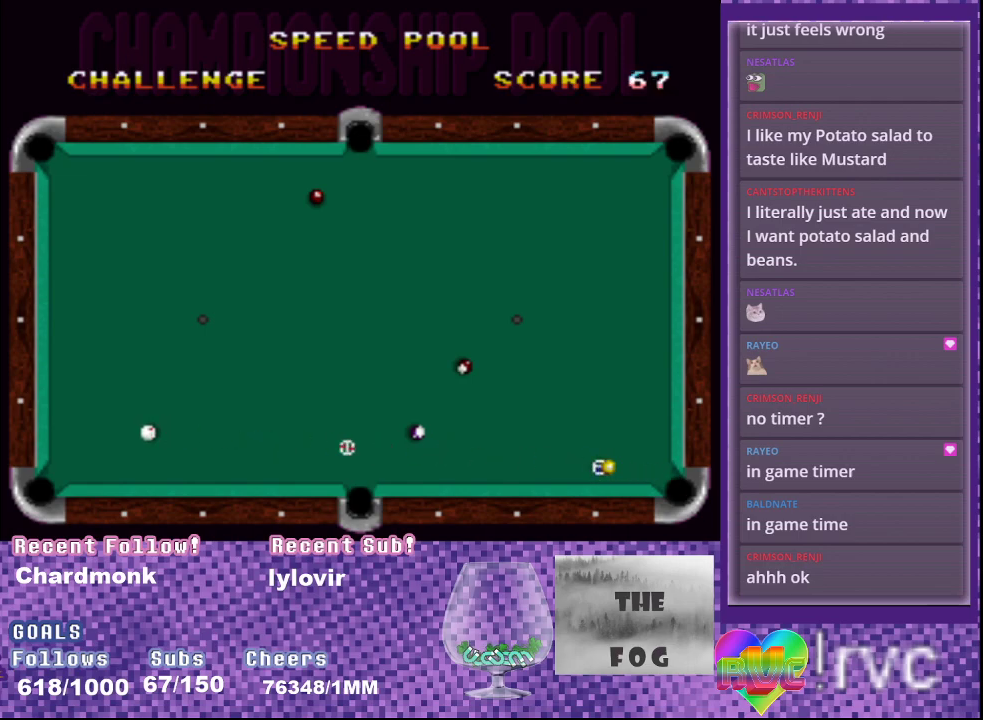
{"buttons": ["A"], "events": []}
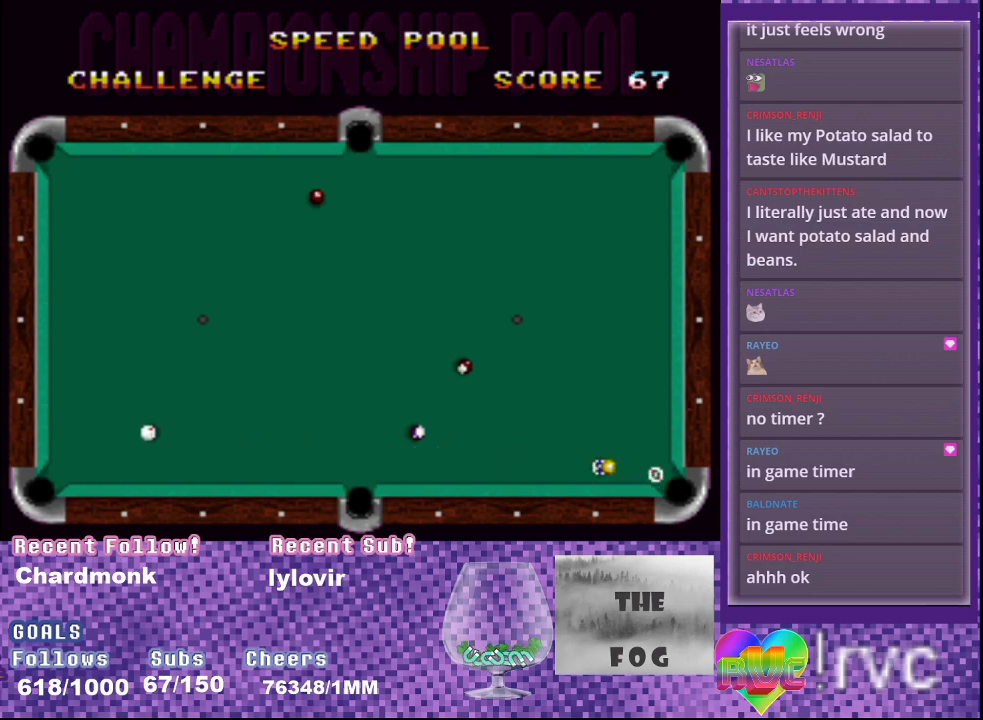
{"buttons": [], "events": [[17, "B", "down"], [167, "B", "up"], [183, "A", "up"]]}
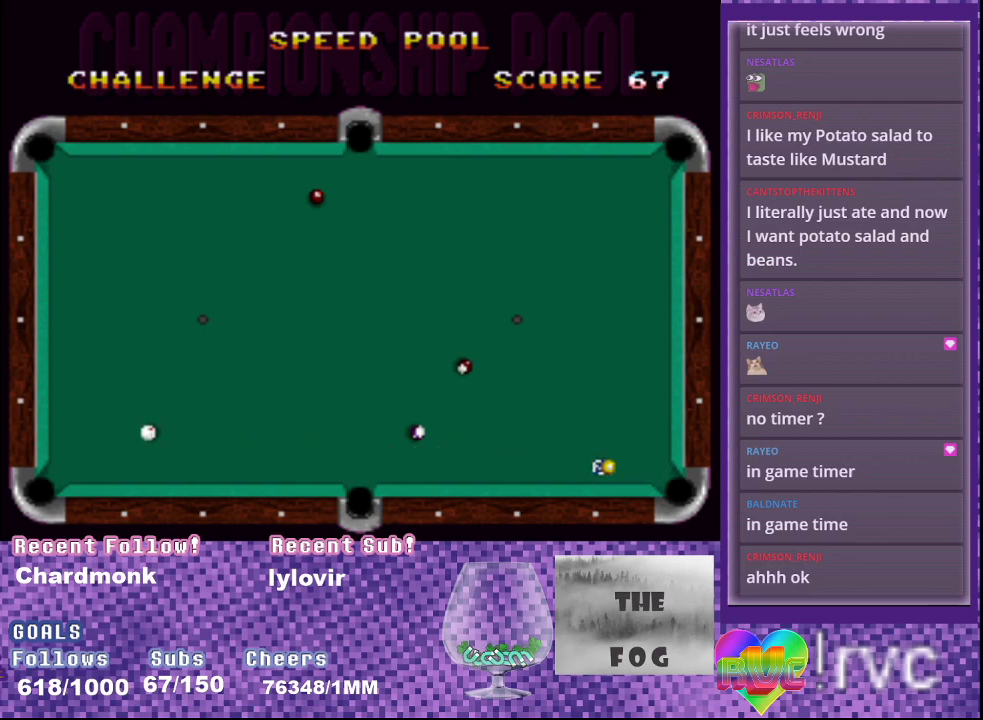
{"buttons": [], "events": []}
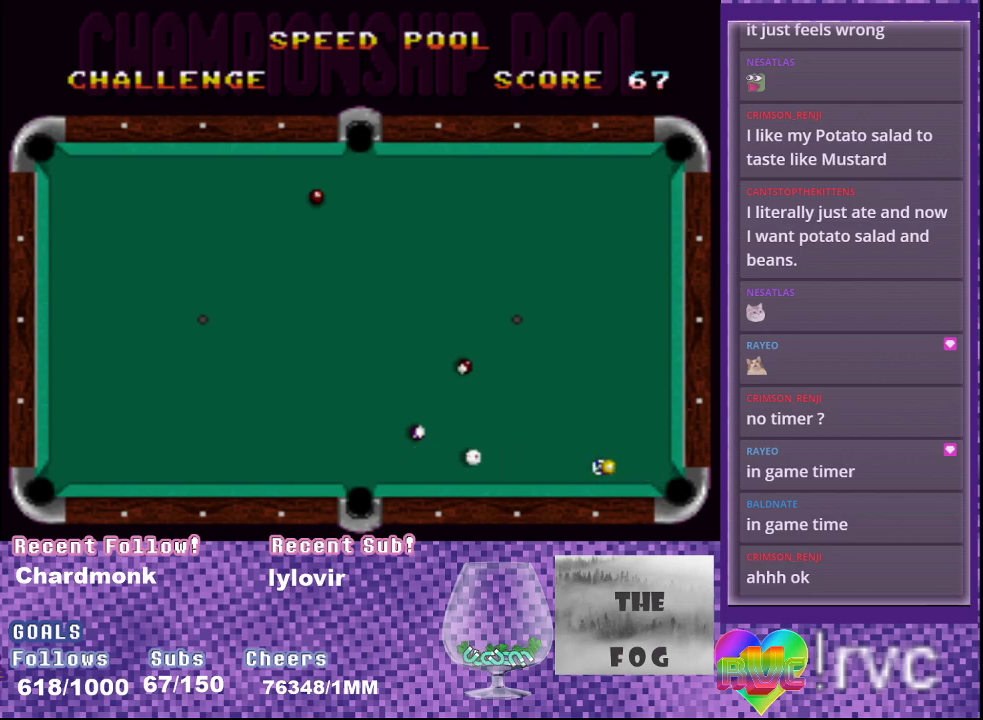
{"buttons": [], "events": []}
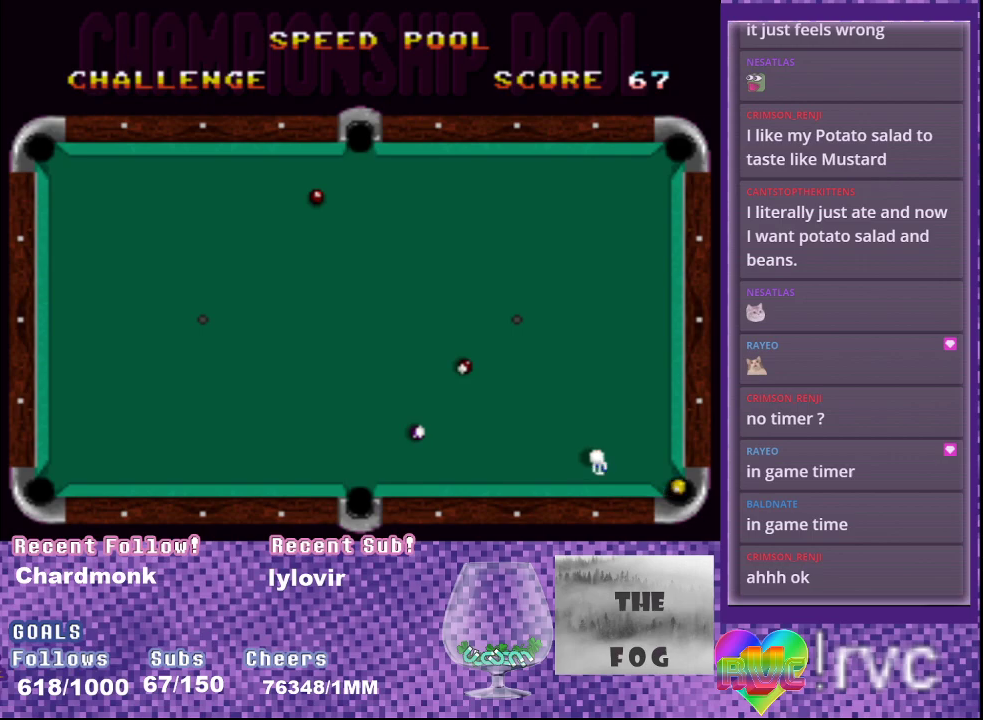
{"buttons": ["DPAD_UP", "DPAD_LEFT"], "events": [[200, "DPAD_LEFT", "down"], [250, "DPAD_UP", "down"], [300, "A", "down"], [400, "A", "up"]]}
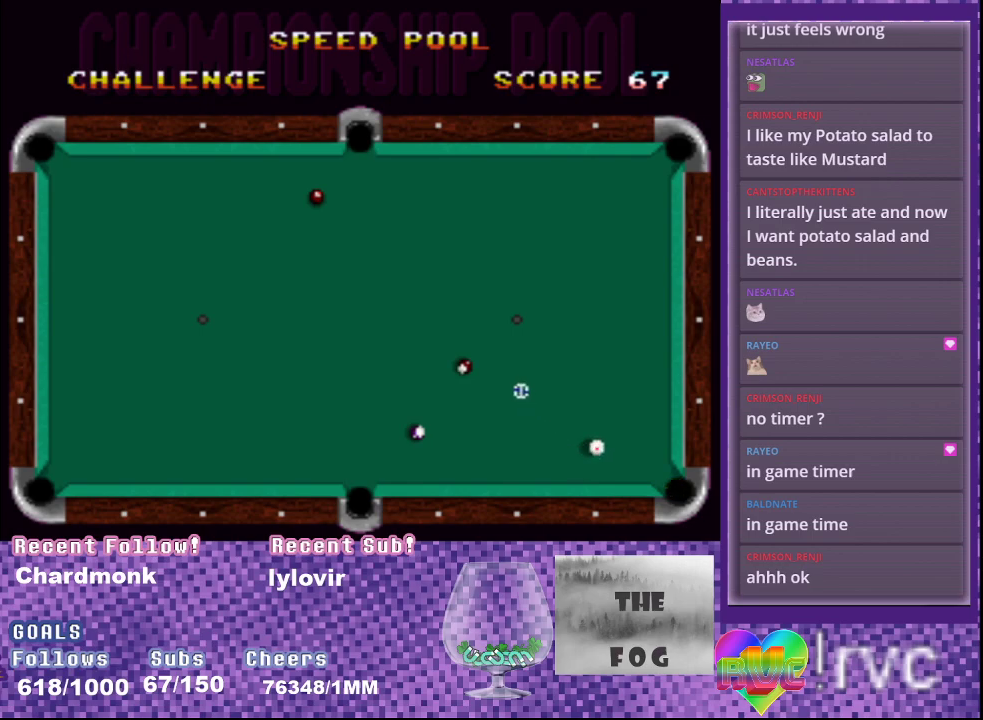
{"buttons": ["DPAD_LEFT"], "events": [[67, "DPAD_UP", "up"], [350, "DPAD_LEFT", "up"], [500, "DPAD_LEFT", "down"]]}
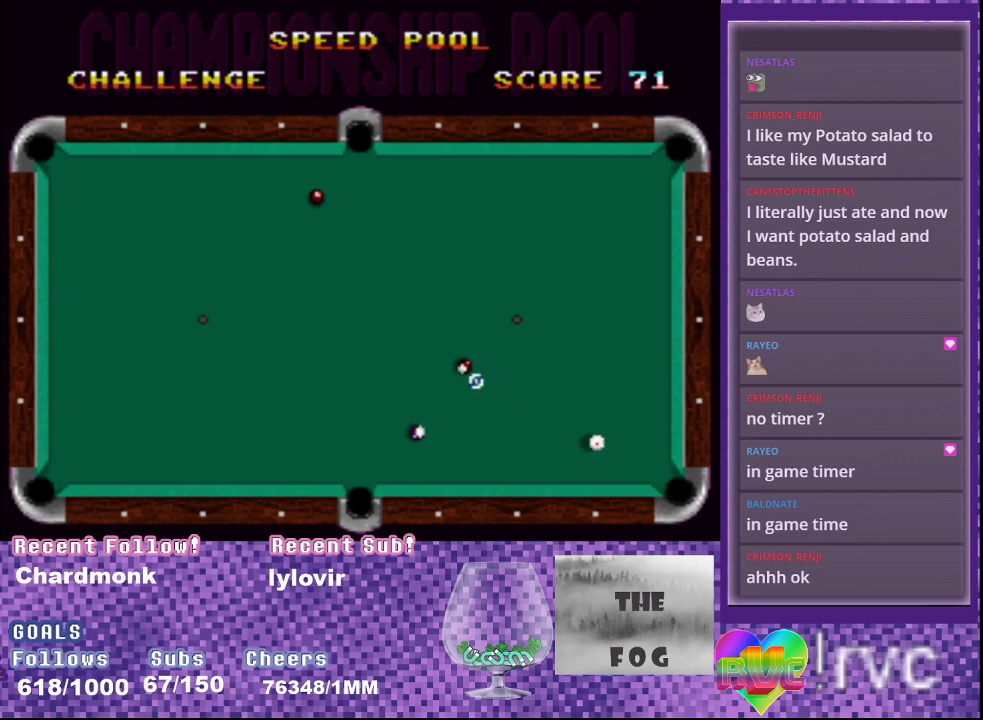
{"buttons": [], "events": [[100, "DPAD_LEFT", "up"], [417, "B", "down"], [483, "B", "up"]]}
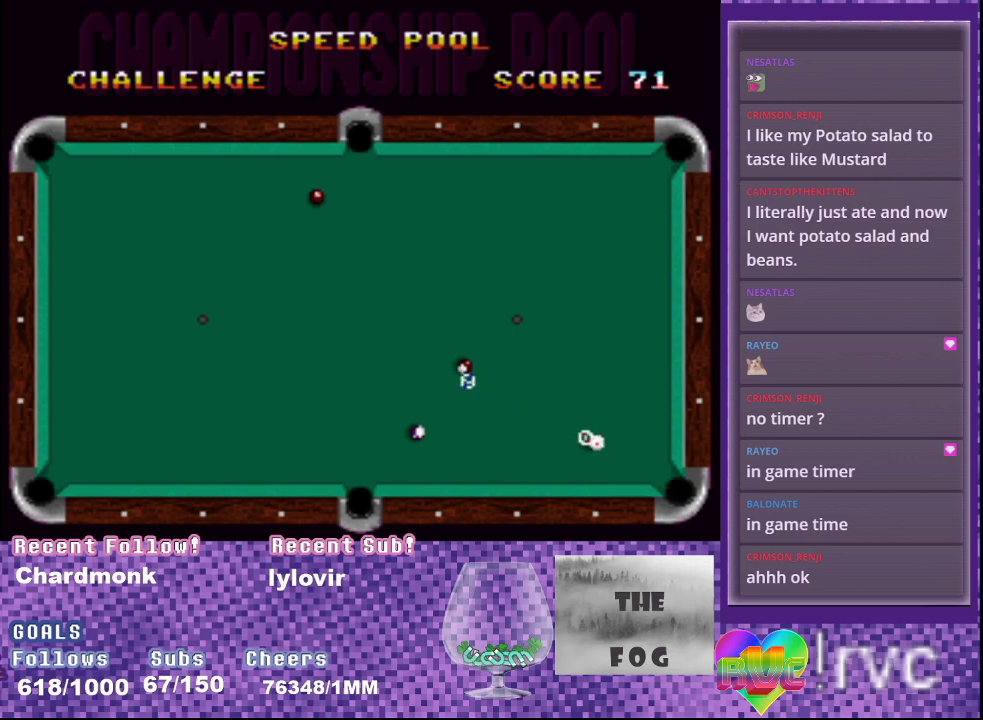
{"buttons": [], "events": []}
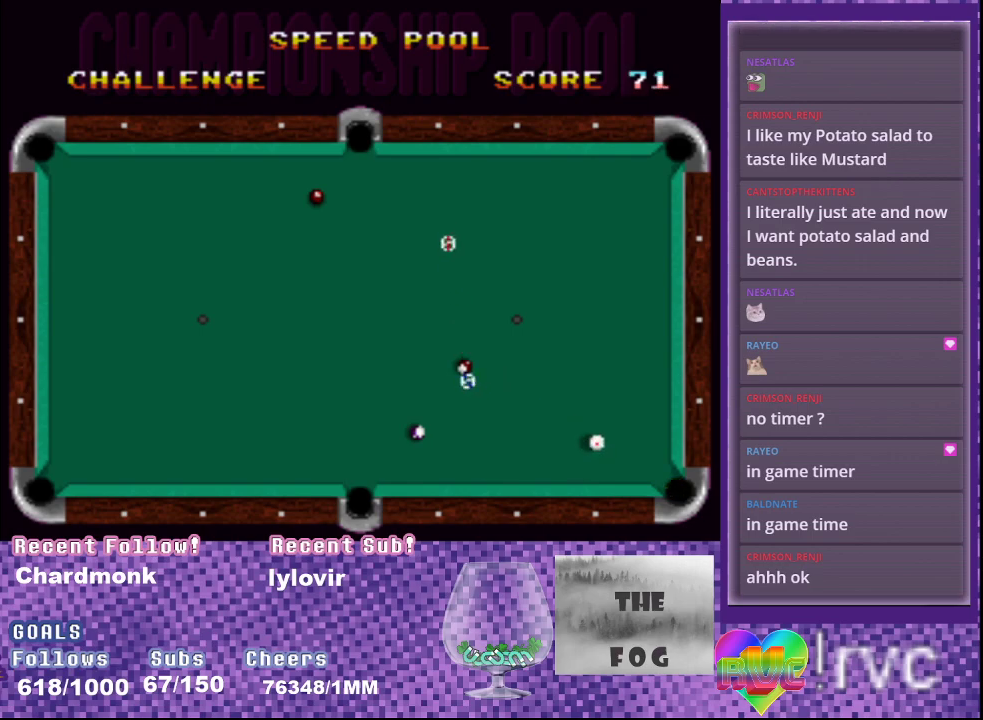
{"buttons": ["A", "DPAD_RIGHT"], "events": [[50, "A", "down"], [133, "DPAD_RIGHT", "down"]]}
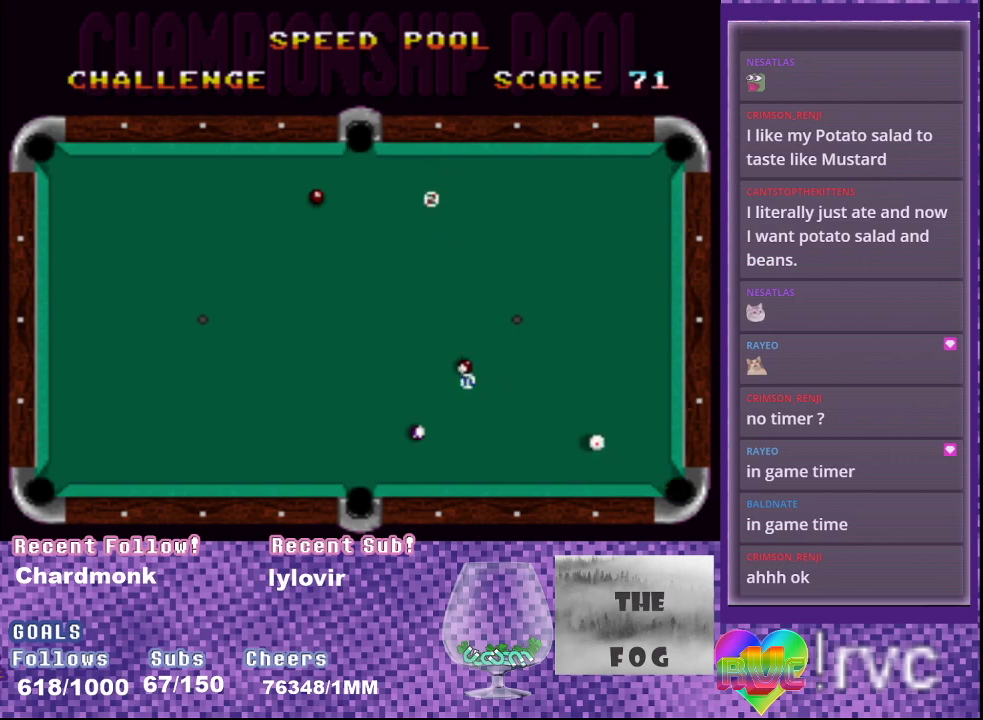
{"buttons": ["A"], "events": [[267, "DPAD_RIGHT", "up"]]}
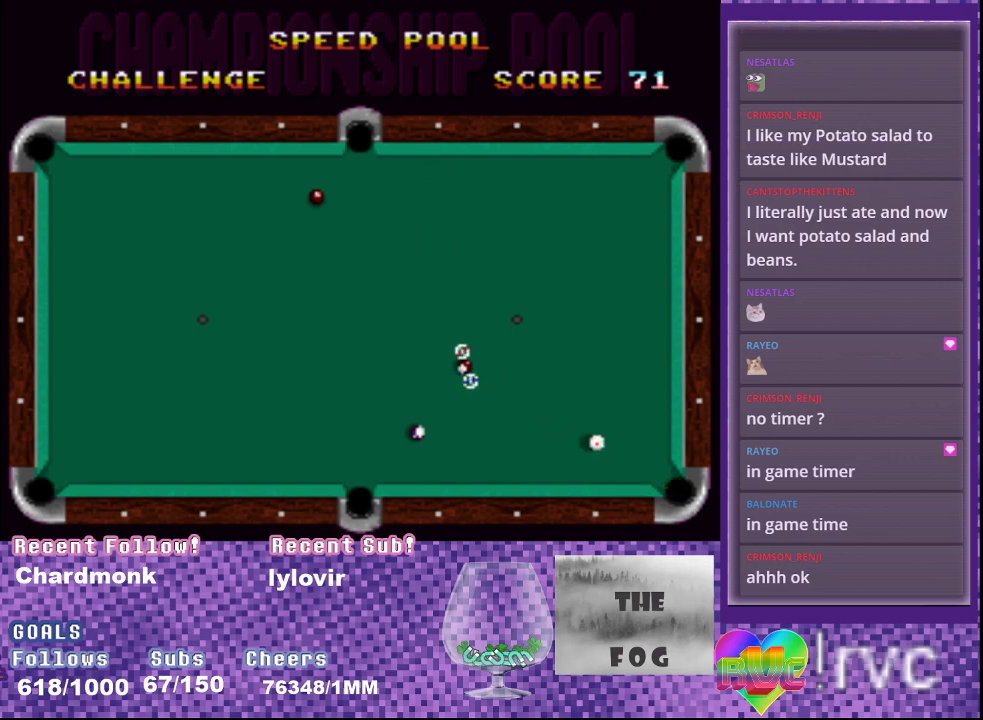
{"buttons": ["A", "DPAD_RIGHT"], "events": [[350, "DPAD_RIGHT", "down"]]}
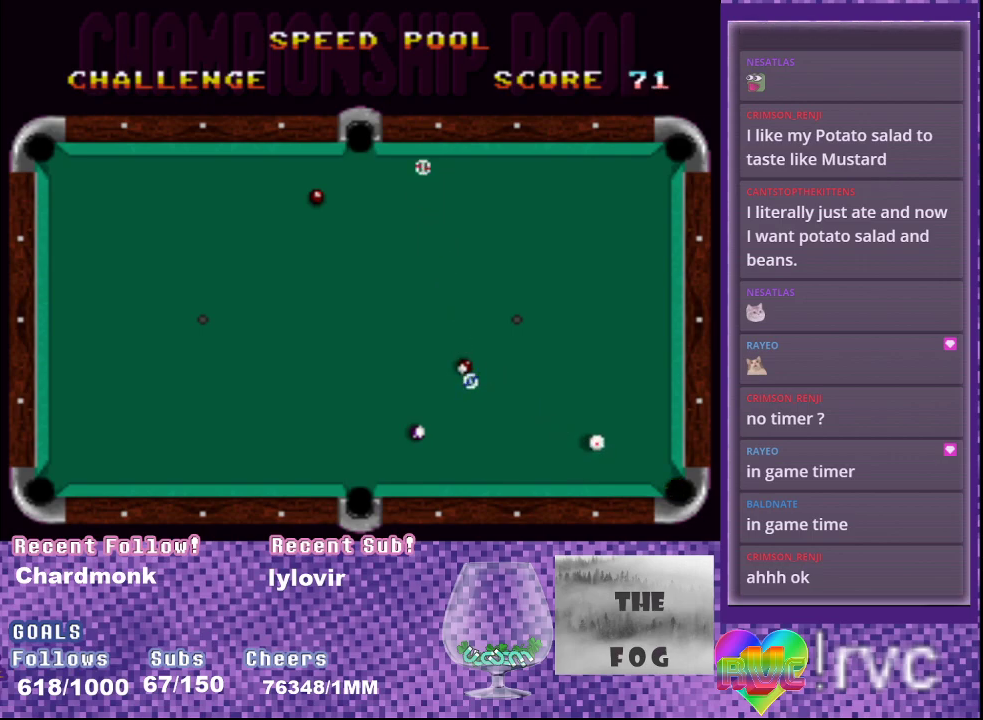
{"buttons": ["A"], "events": [[400, "DPAD_RIGHT", "up"]]}
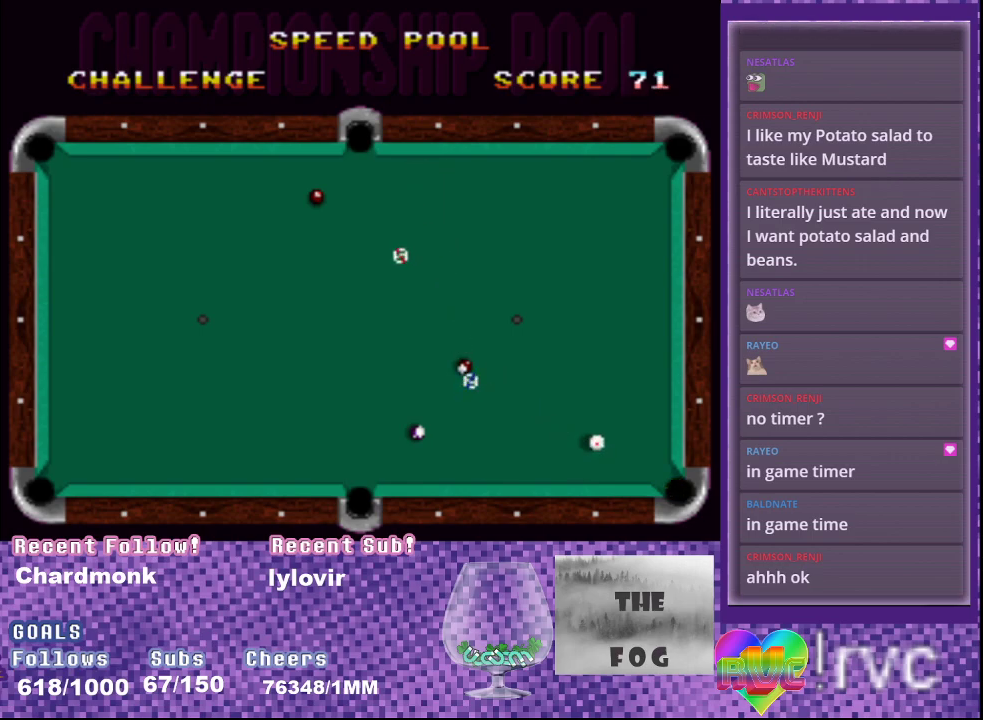
{"buttons": ["A"], "events": []}
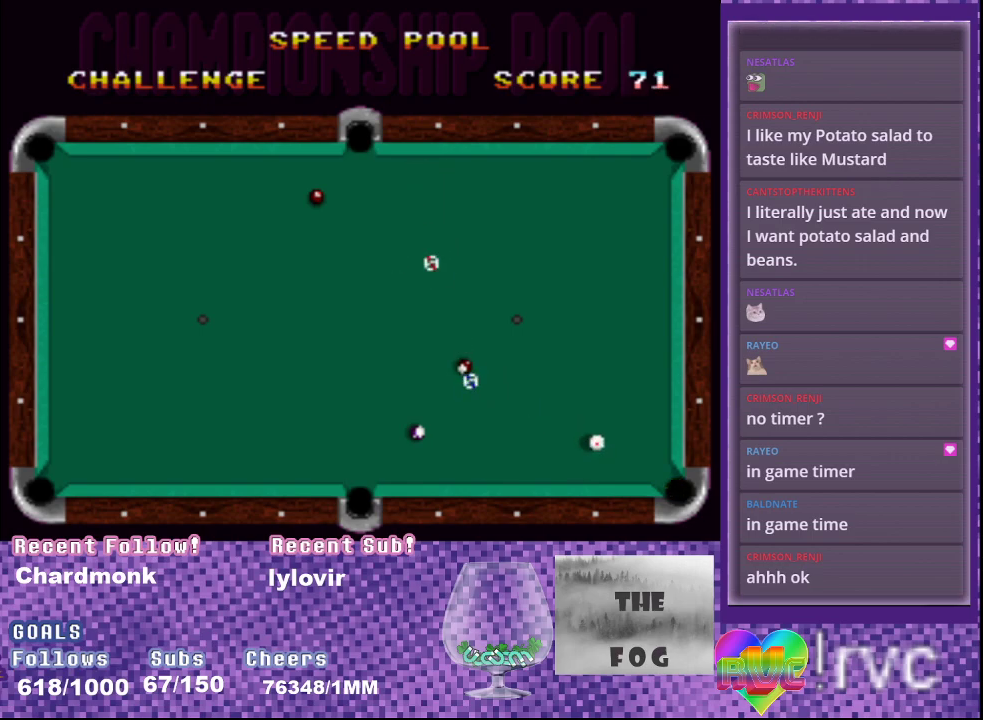
{"buttons": ["A", "DPAD_RIGHT"], "events": [[200, "DPAD_RIGHT", "down"]]}
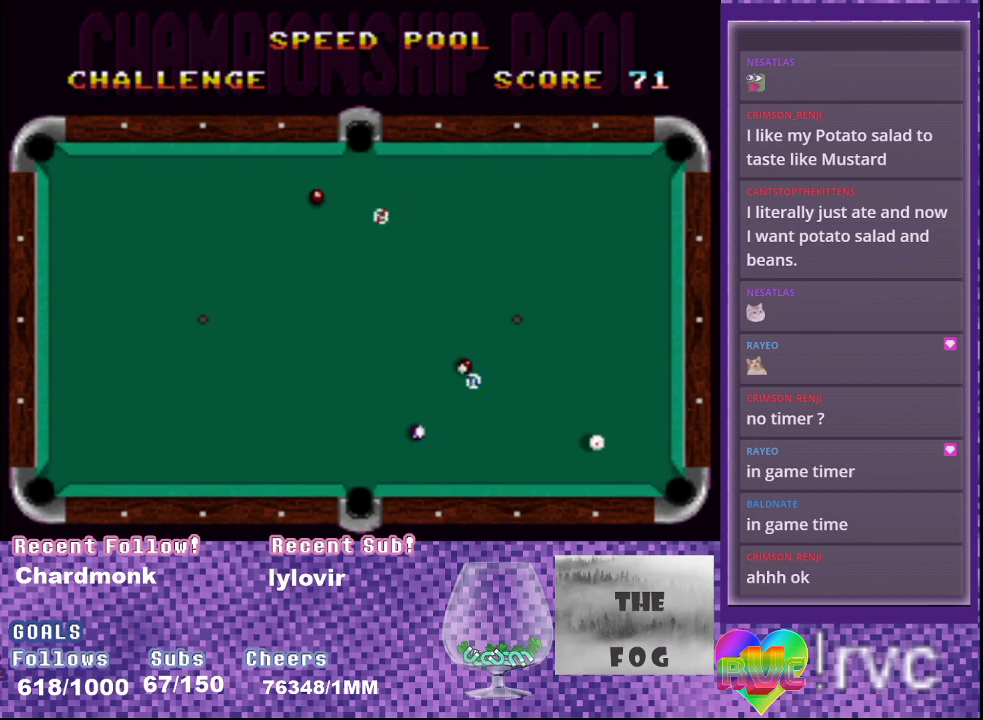
{"buttons": ["A"], "events": [[250, "DPAD_RIGHT", "up"]]}
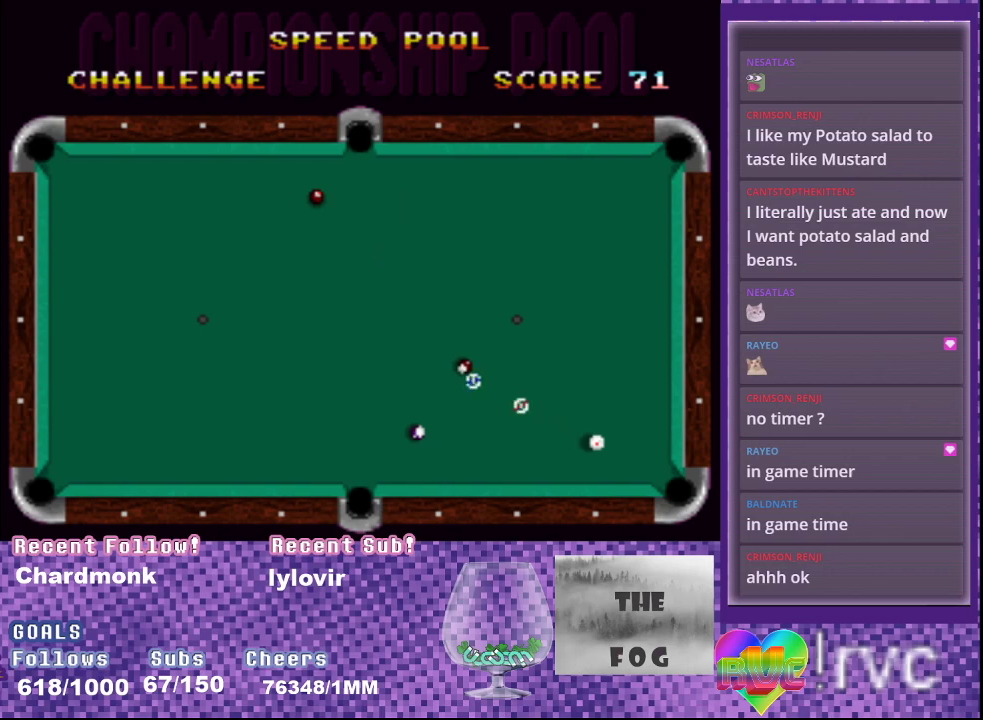
{"buttons": ["A"], "events": []}
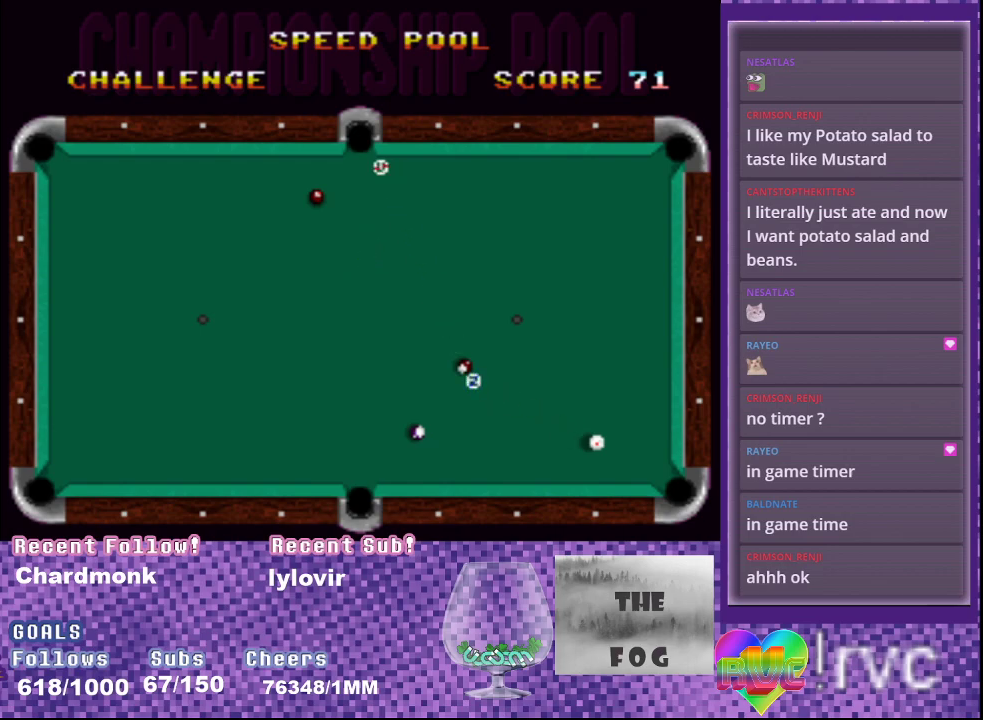
{"buttons": ["A", "DPAD_RIGHT"], "events": [[117, "DPAD_RIGHT", "down"]]}
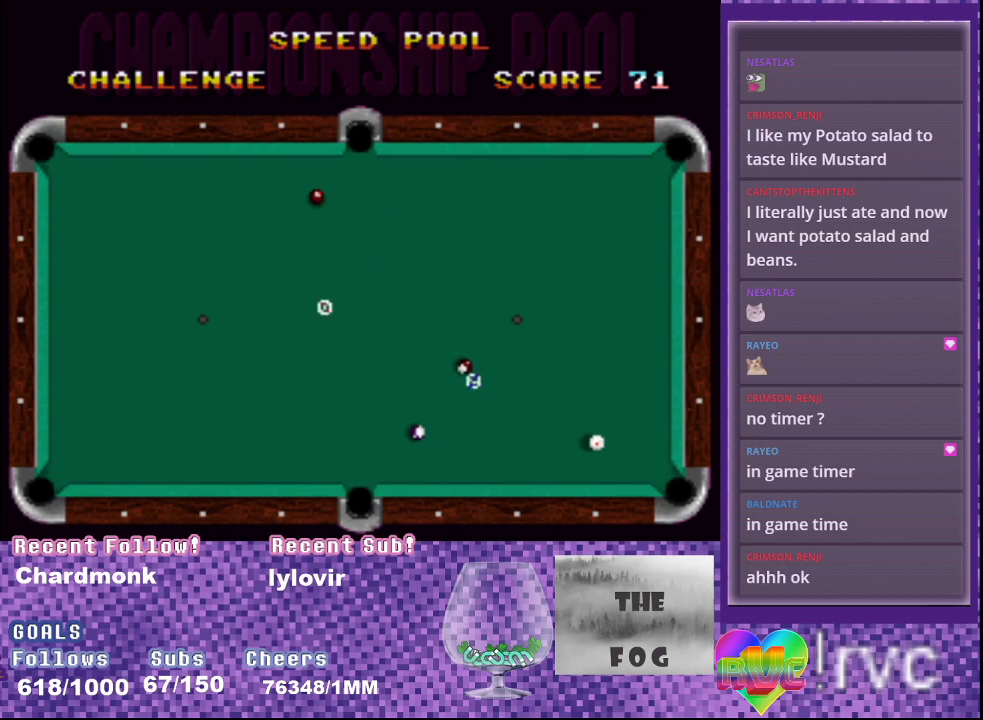
{"buttons": ["A"], "events": [[67, "DPAD_RIGHT", "up"]]}
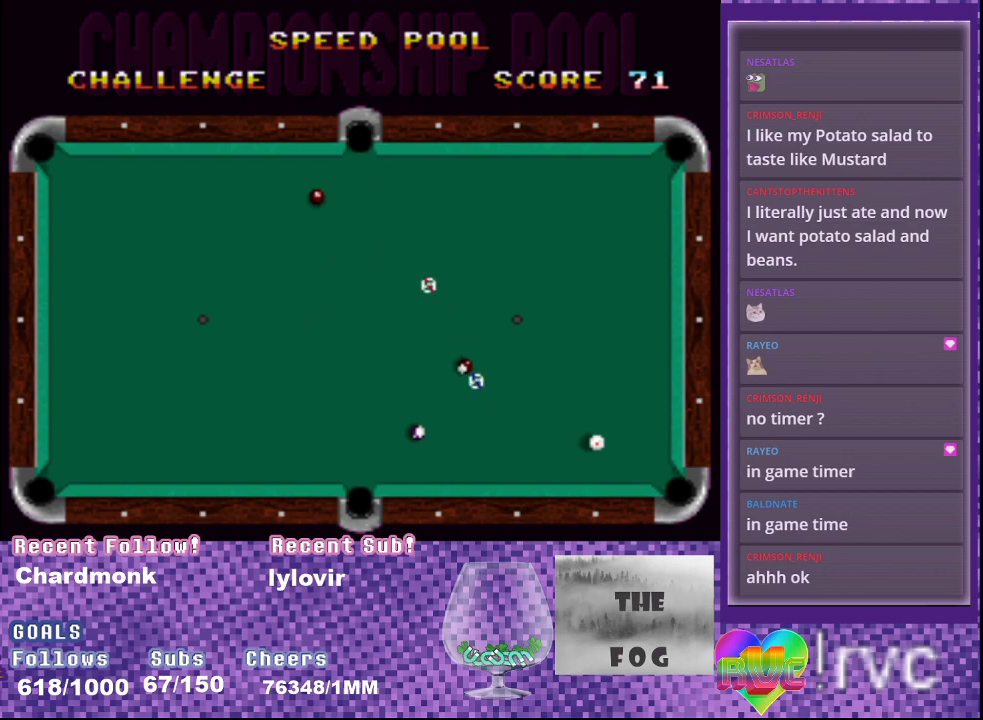
{"buttons": ["A"], "events": [[350, "B", "down"], [500, "B", "up"]]}
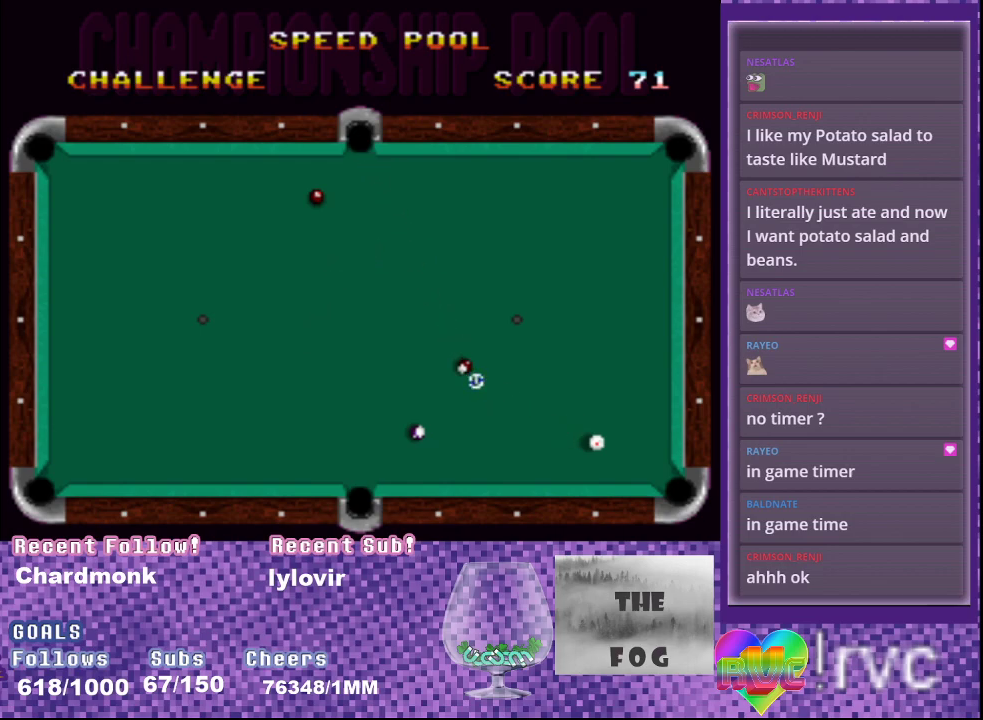
{"buttons": [], "events": [[17, "A", "up"]]}
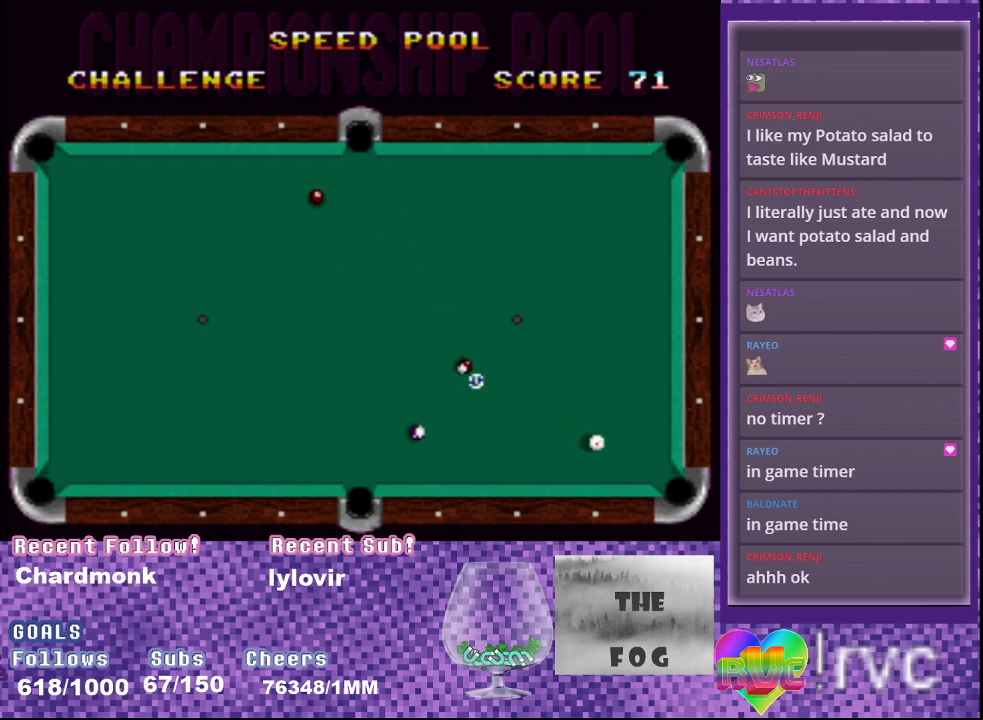
{"buttons": [], "events": []}
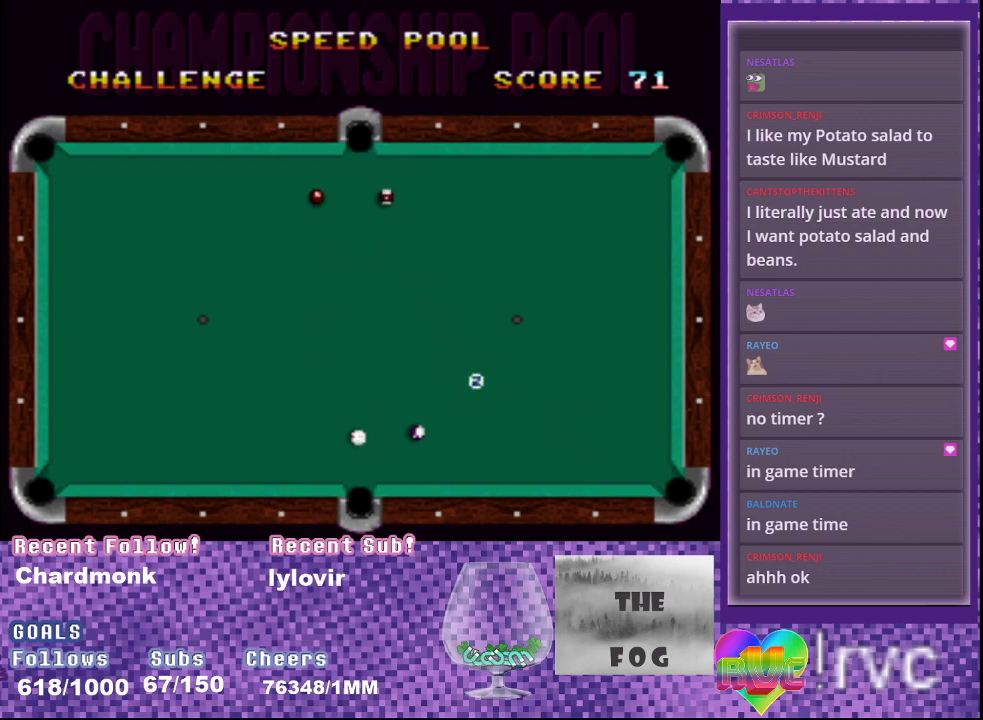
{"buttons": [], "events": []}
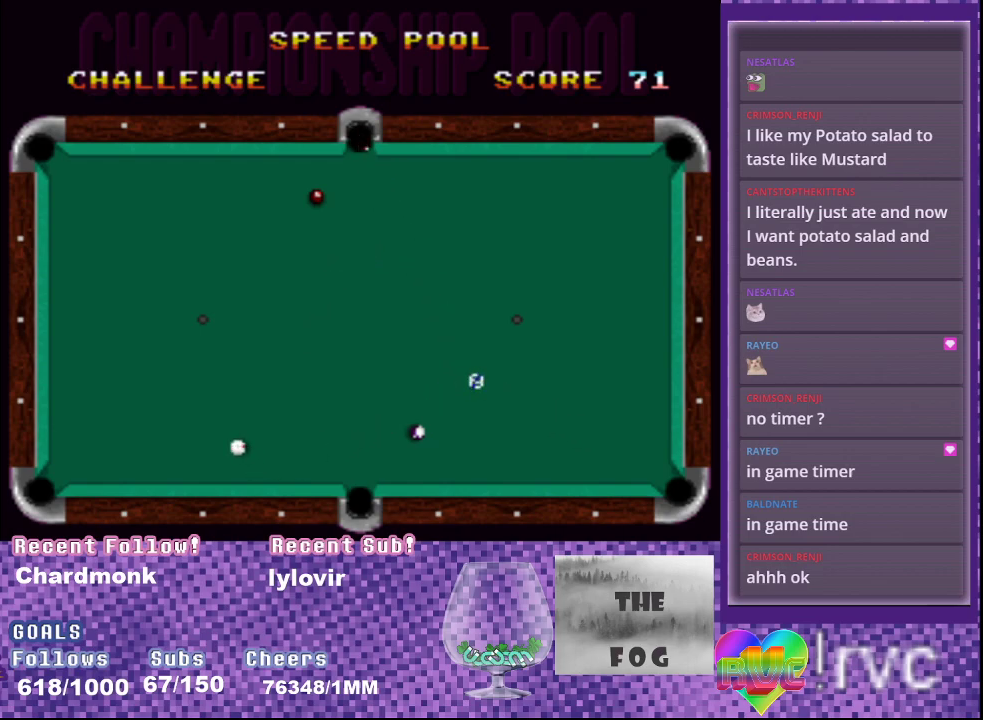
{"buttons": [], "events": []}